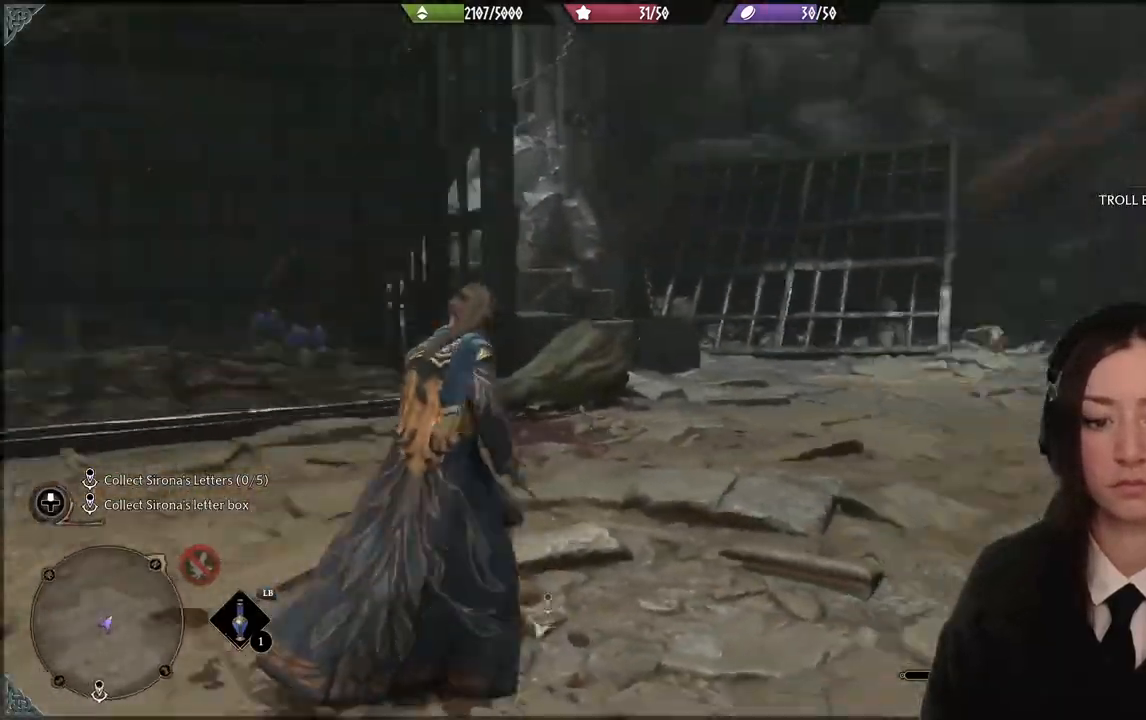
Gameplay with a controller (Xbox layout); each line is a JSON object with the inputs held at the frame after it. "events" lists button and stick changes between this image and that frame as [ms after this image, input, new state], when the widget could be followed in between. Not read: L3 Z.
{"buttons": [], "left_stick": "up", "right_stick": "center", "events": [[200, "left_stick", "up-right"], [300, "left_stick", "up"], [334, "right_stick", "center"]]}
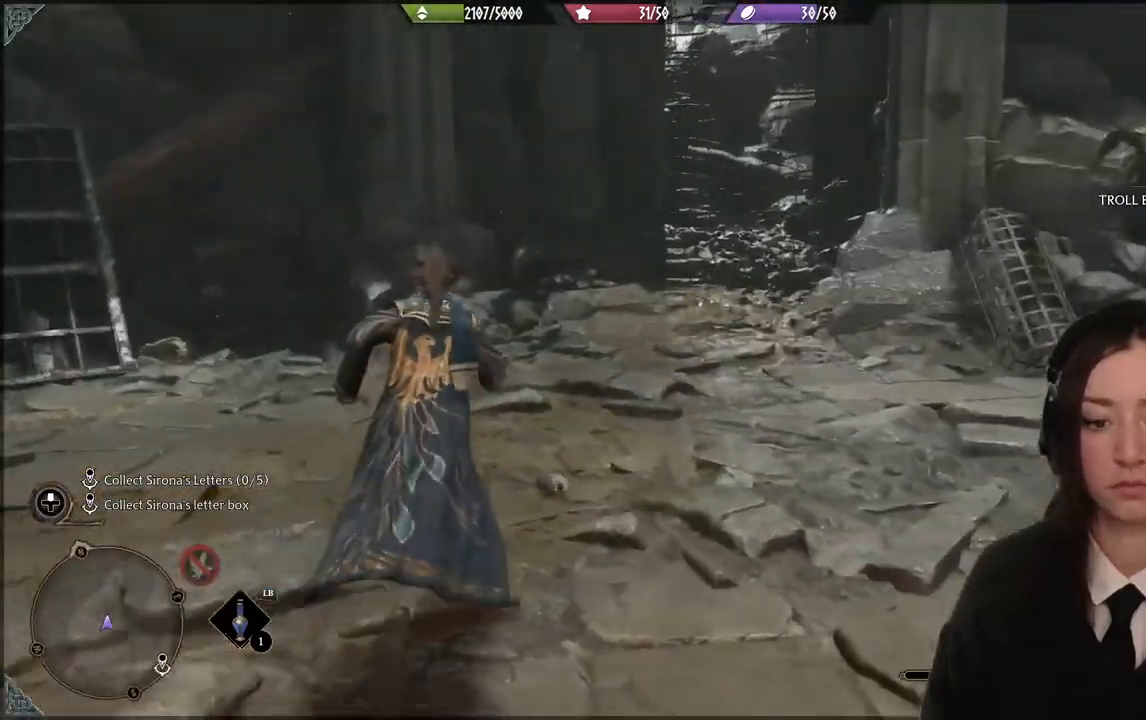
{"buttons": [], "left_stick": "up", "right_stick": "center", "events": []}
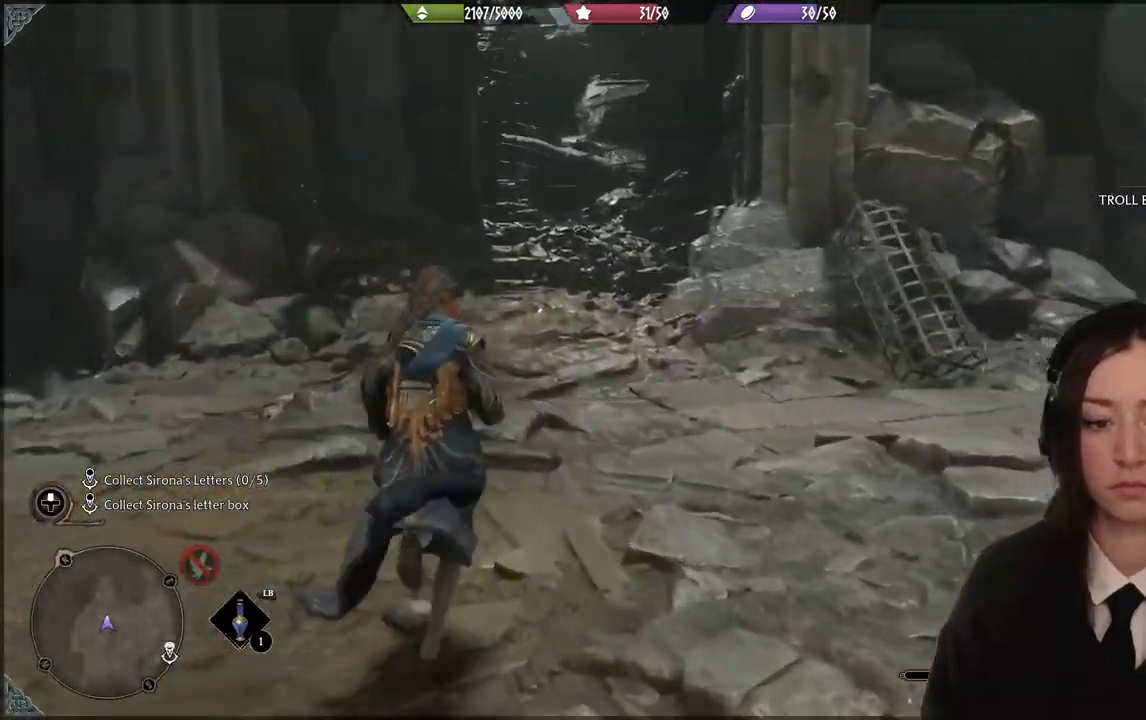
{"buttons": [], "left_stick": "up", "right_stick": "center", "events": []}
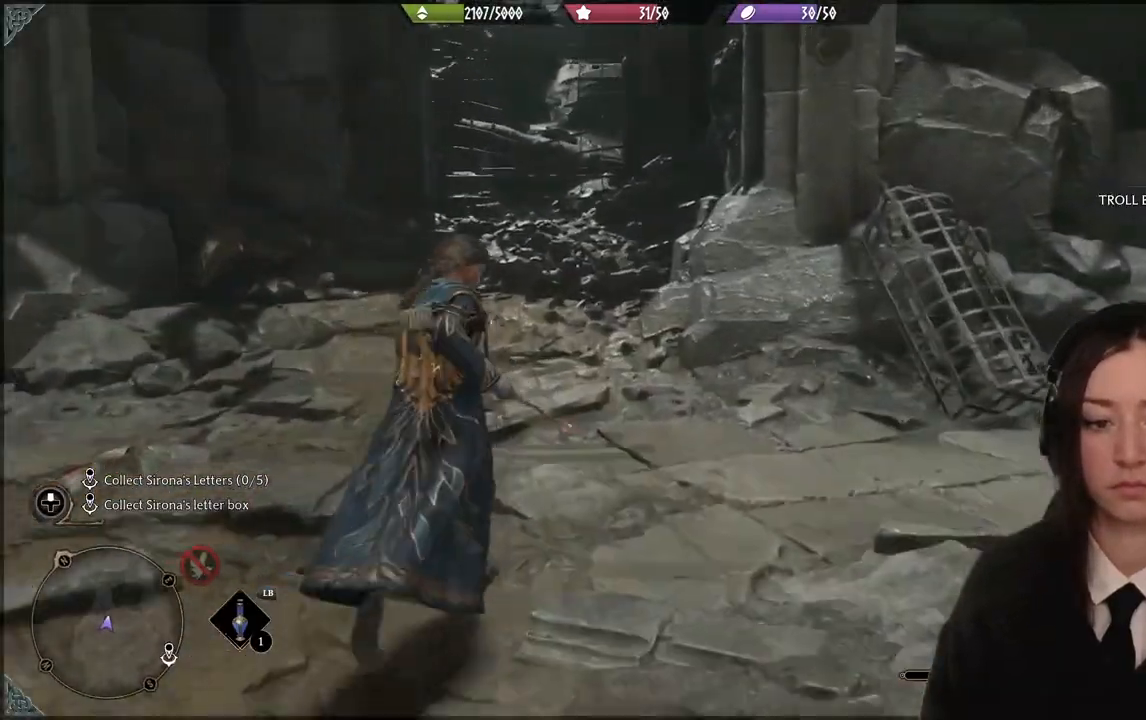
{"buttons": [], "left_stick": "down-left", "right_stick": "right", "events": [[333, "left_stick", "up-left"], [433, "right_stick", "right"], [500, "left_stick", "down-left"]]}
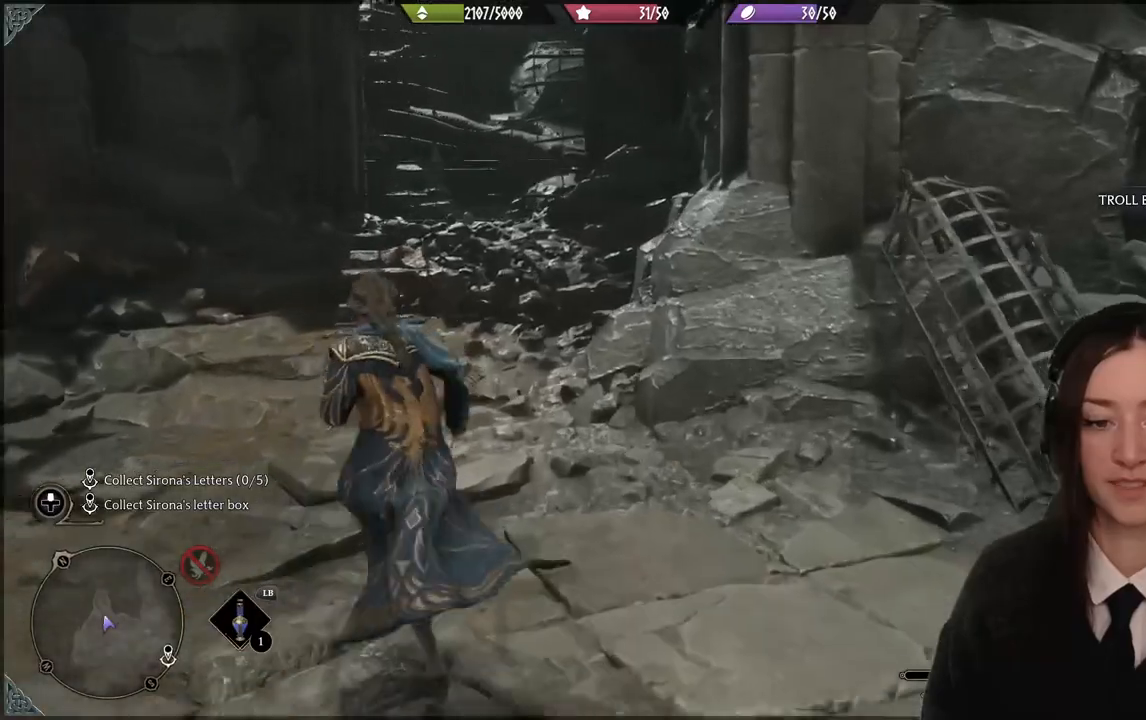
{"buttons": [], "left_stick": "right", "right_stick": "right", "events": [[100, "left_stick", "down"], [234, "left_stick", "right"]]}
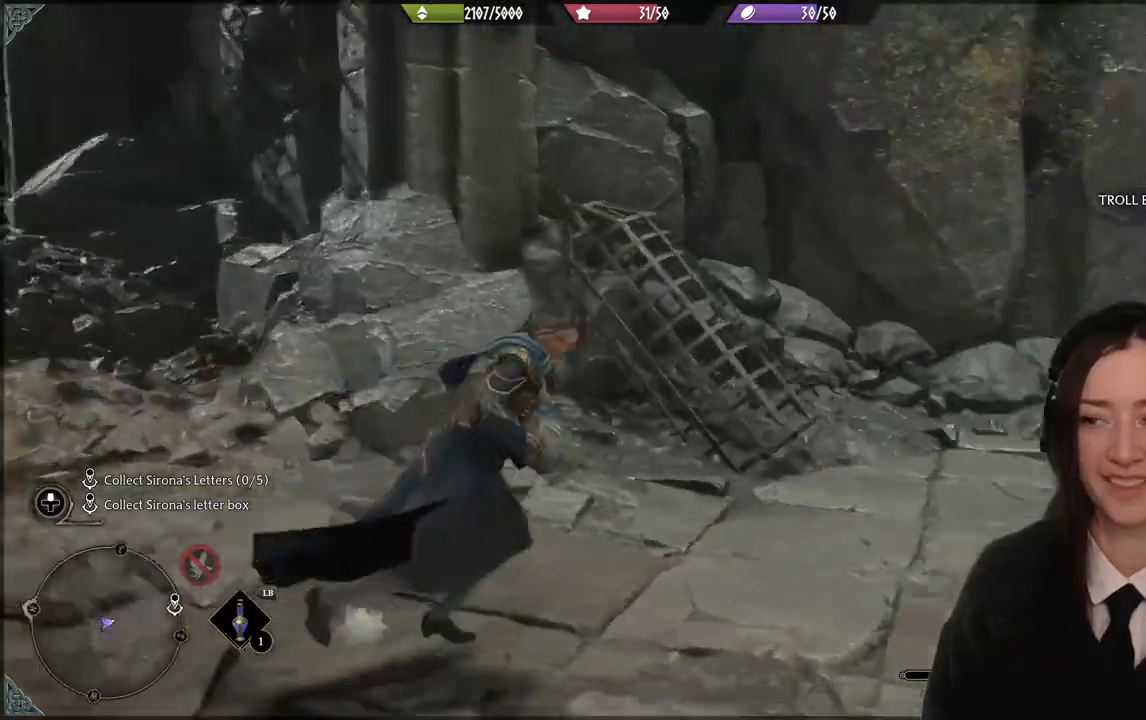
{"buttons": [], "left_stick": "center", "right_stick": "right", "events": [[133, "left_stick", "up-right"], [333, "right_stick", "center"], [467, "left_stick", "center"], [500, "right_stick", "right"]]}
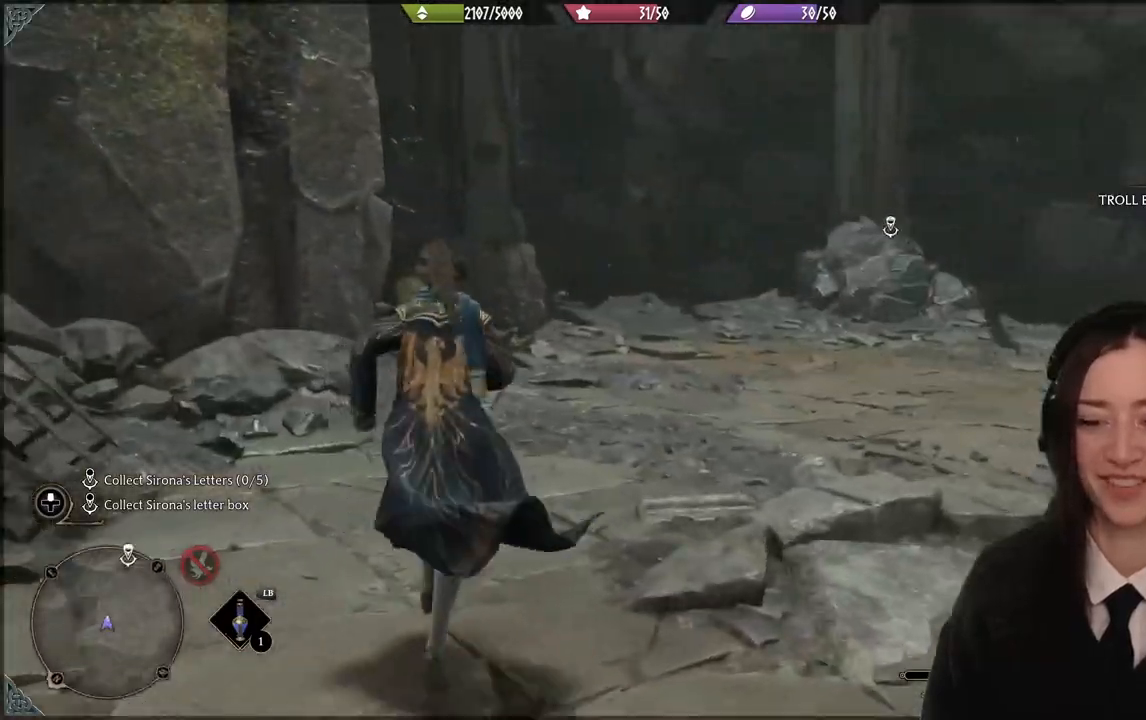
{"buttons": [], "left_stick": "up", "right_stick": "center", "events": [[367, "left_stick", "up"], [434, "right_stick", "center"]]}
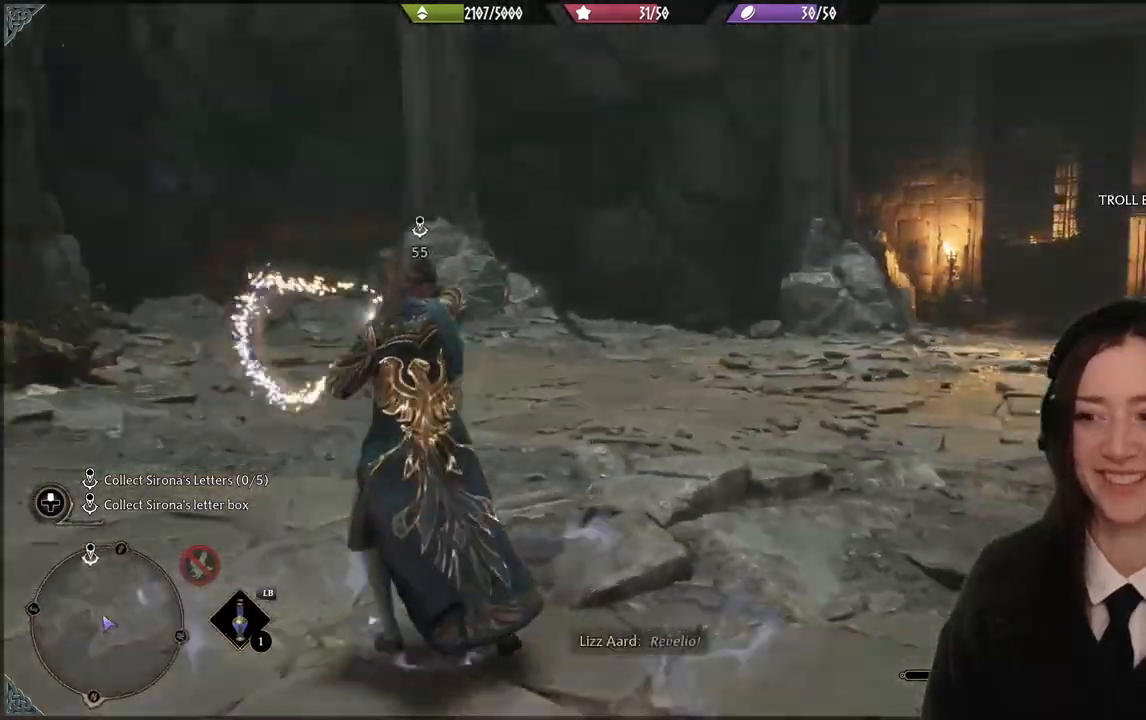
{"buttons": [], "left_stick": "up", "right_stick": "center", "events": [[133, "B", "down"], [233, "B", "up"]]}
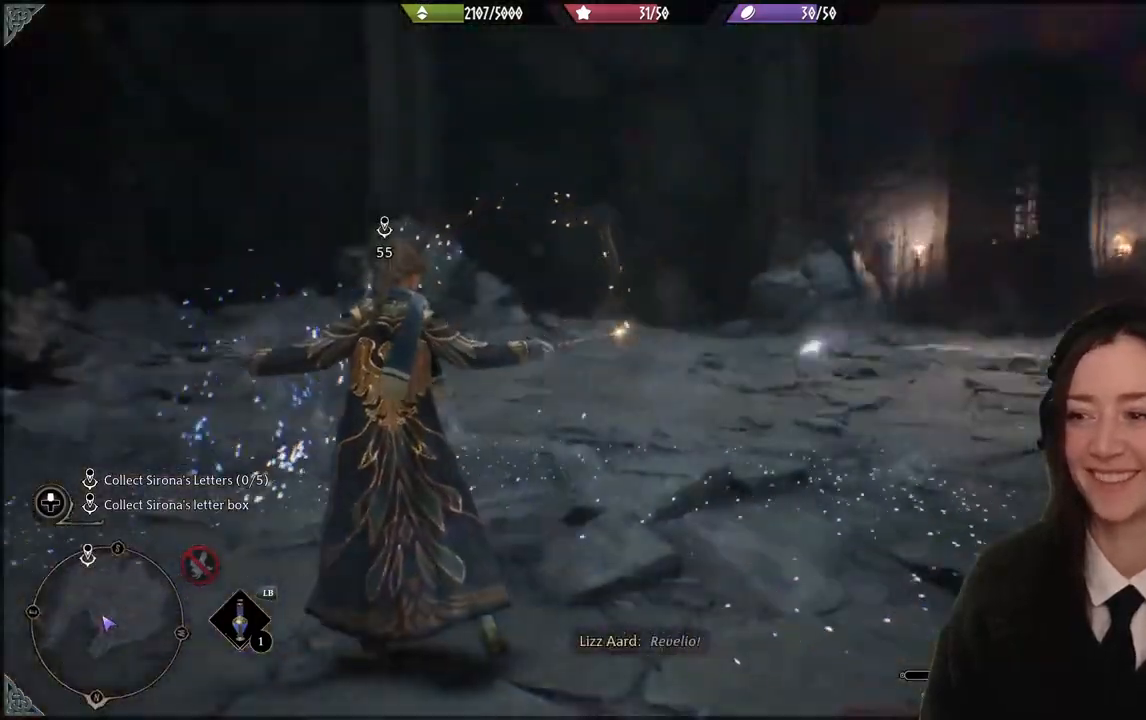
{"buttons": [], "left_stick": "up", "right_stick": "right", "events": [[434, "right_stick", "right"]]}
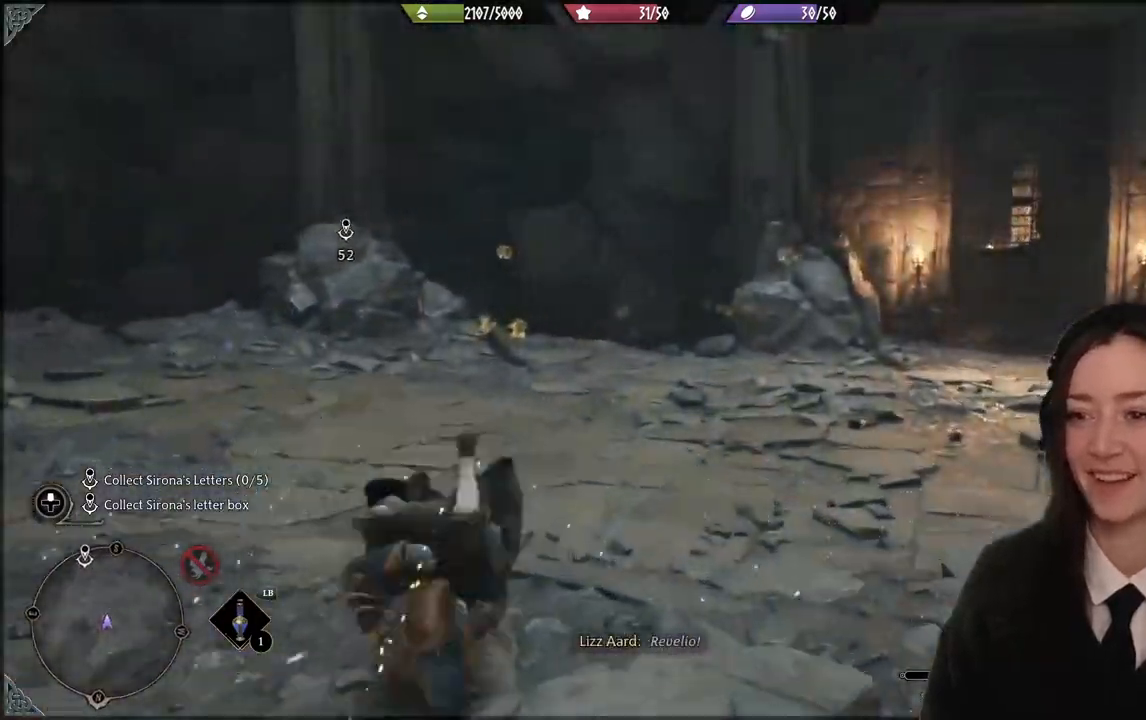
{"buttons": [], "left_stick": "up", "right_stick": "center", "events": [[467, "right_stick", "center"]]}
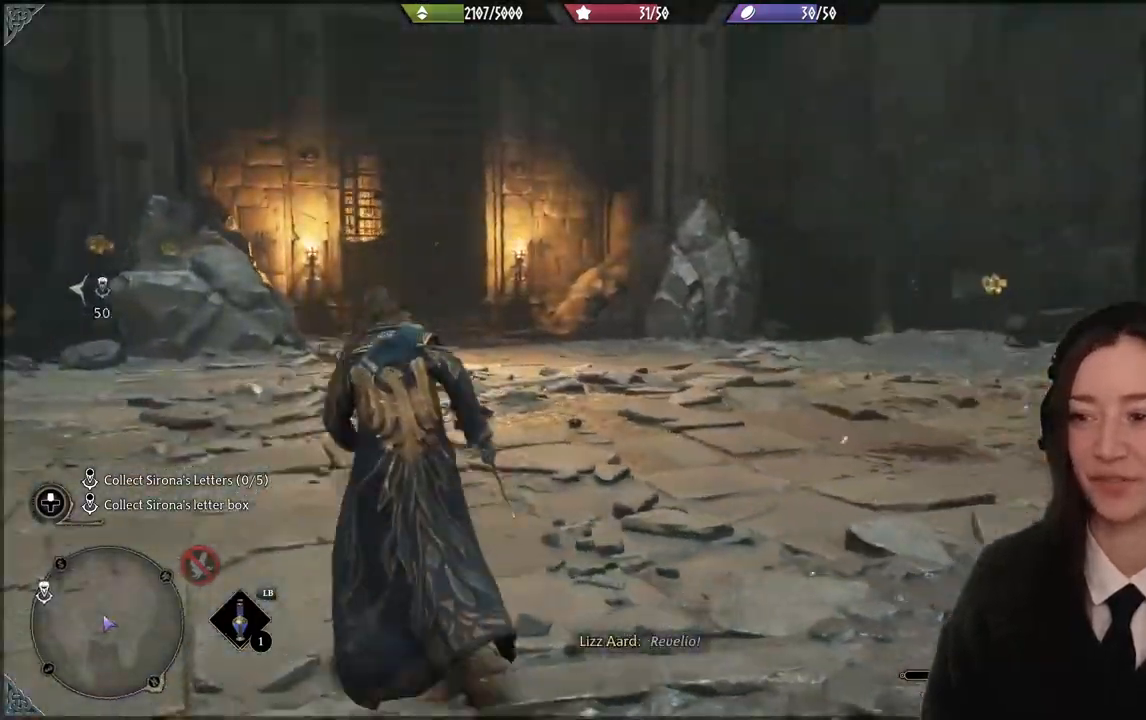
{"buttons": [], "left_stick": "up", "right_stick": "center", "events": [[100, "left_stick", "up-left"], [367, "left_stick", "up"]]}
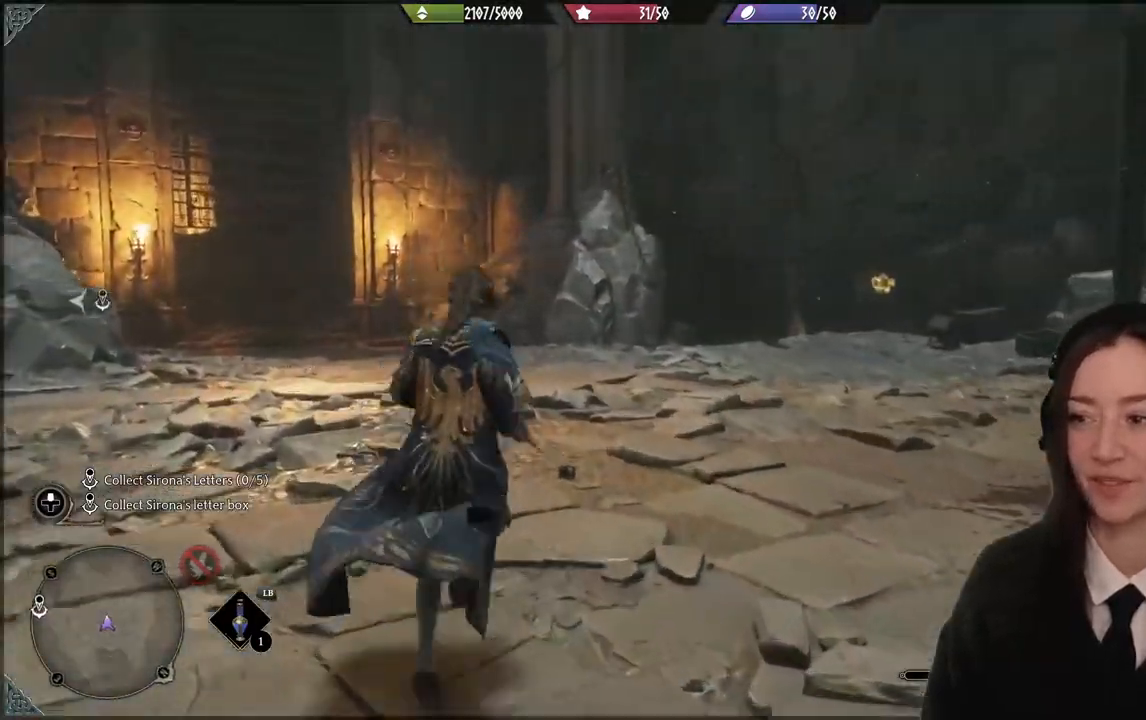
{"buttons": [], "left_stick": "up", "right_stick": "right", "events": [[33, "right_stick", "right"]]}
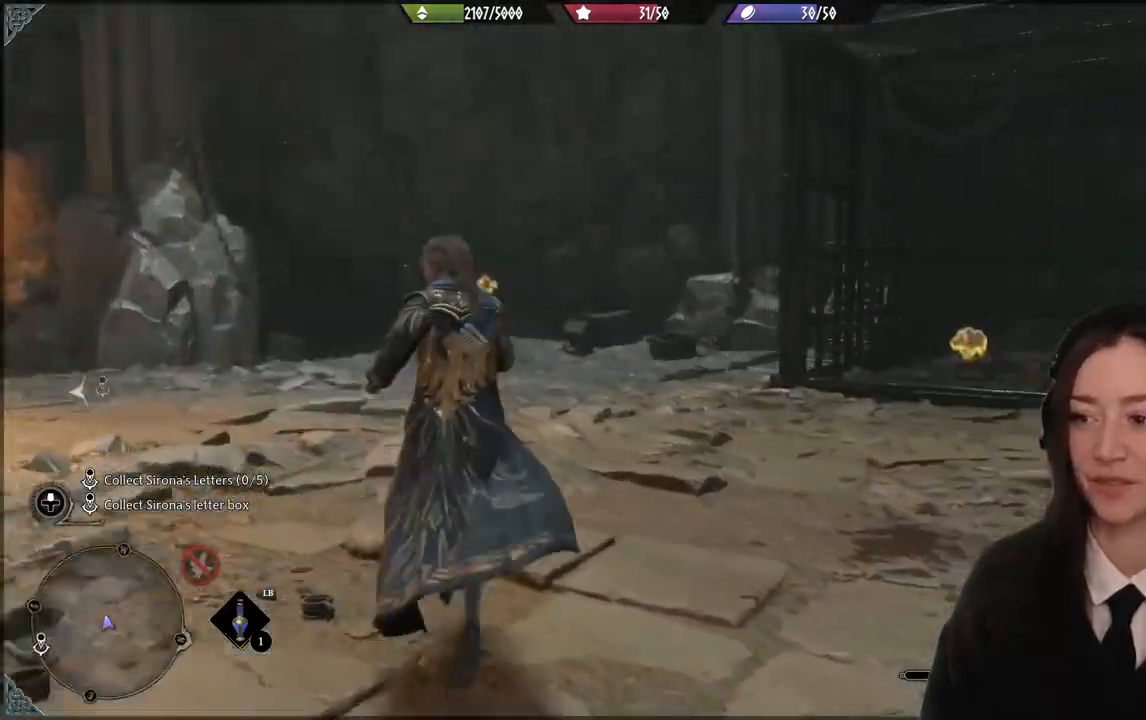
{"buttons": [], "left_stick": "up-right", "right_stick": "center", "events": [[34, "right_stick", "center"], [267, "left_stick", "up-right"]]}
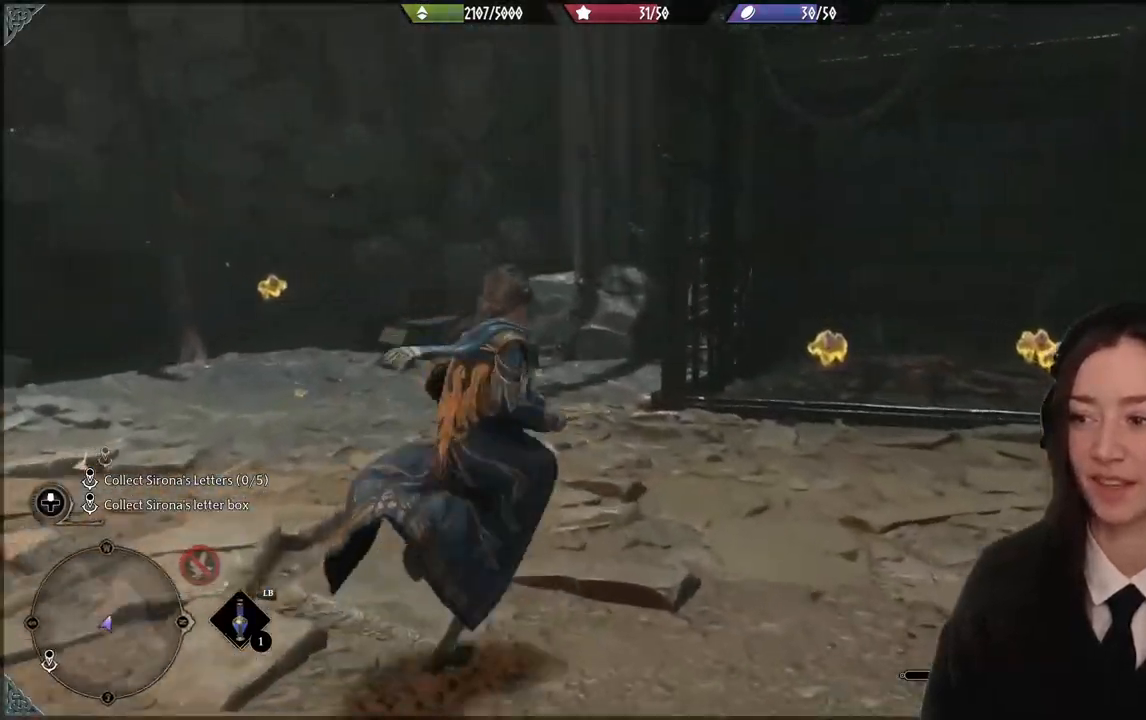
{"buttons": [], "left_stick": "up-right", "right_stick": "center", "events": [[100, "right_stick", "down-right"], [333, "right_stick", "center"]]}
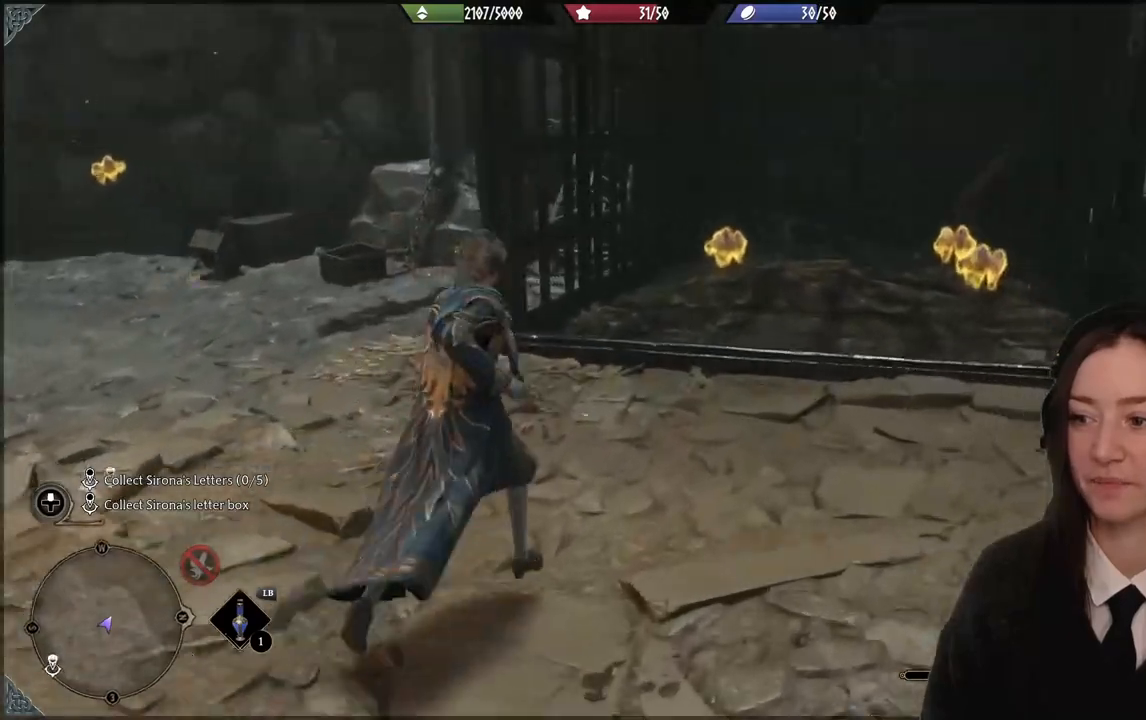
{"buttons": [], "left_stick": "up-right", "right_stick": "down", "events": [[467, "right_stick", "down"]]}
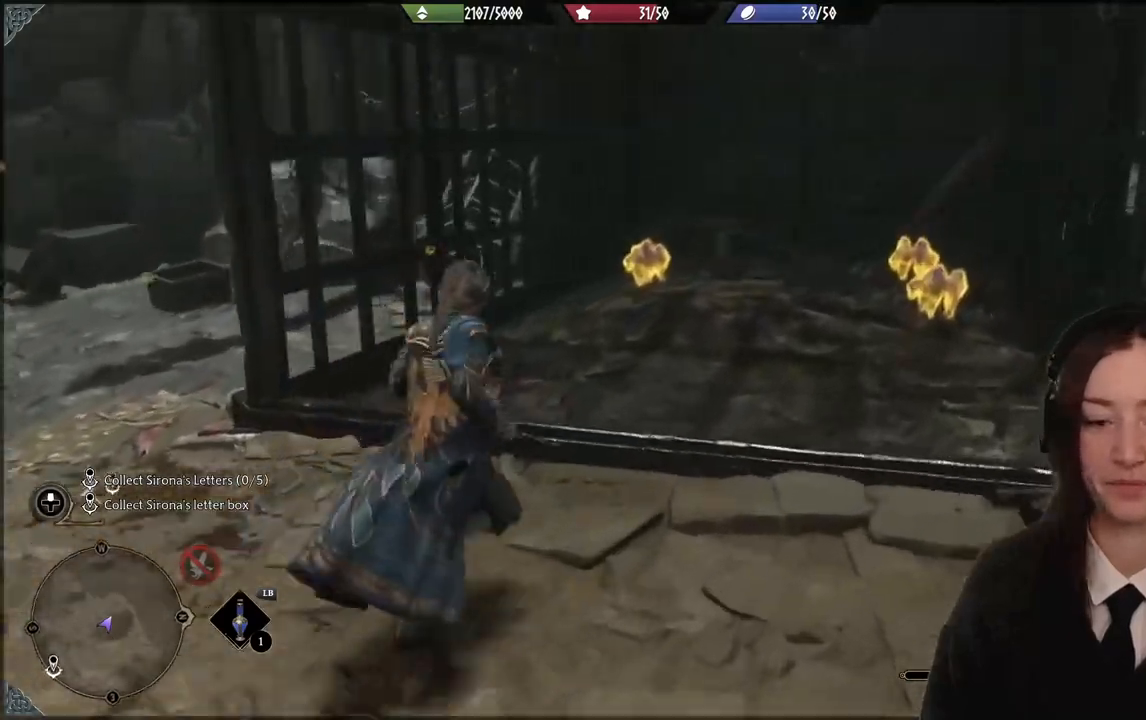
{"buttons": [], "left_stick": "up-right", "right_stick": "center", "events": [[166, "right_stick", "center"]]}
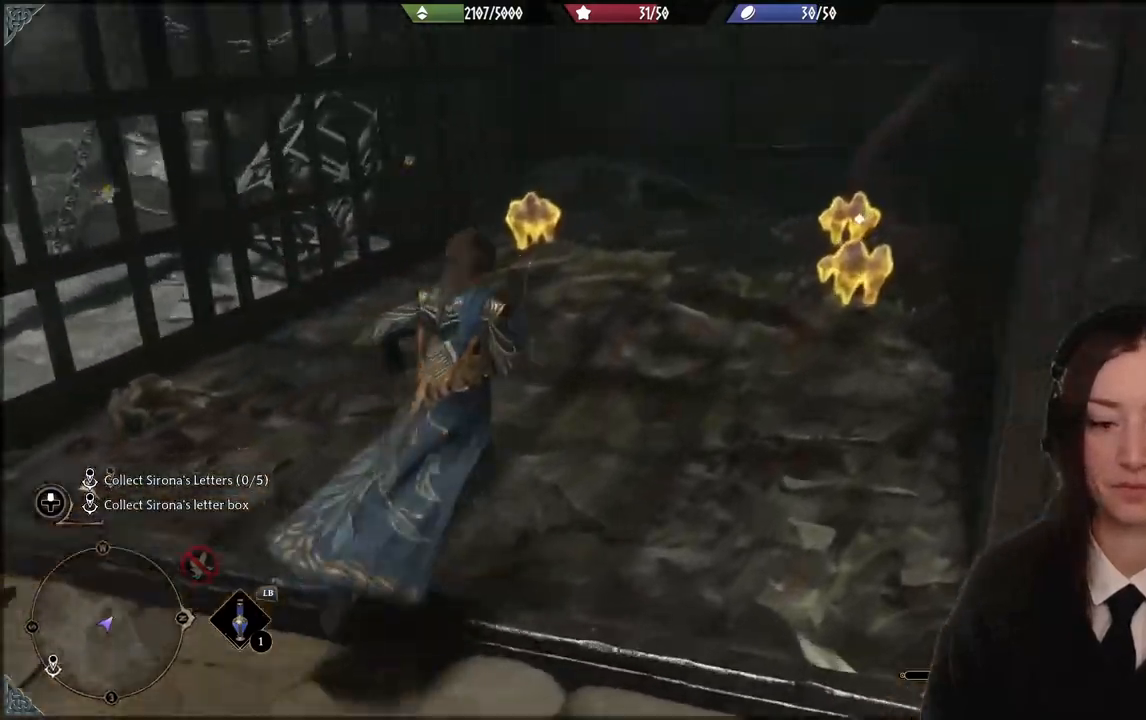
{"buttons": ["X"], "left_stick": "up-right", "right_stick": "center", "events": [[100, "right_stick", "down-left"], [300, "right_stick", "center"], [501, "X", "down"]]}
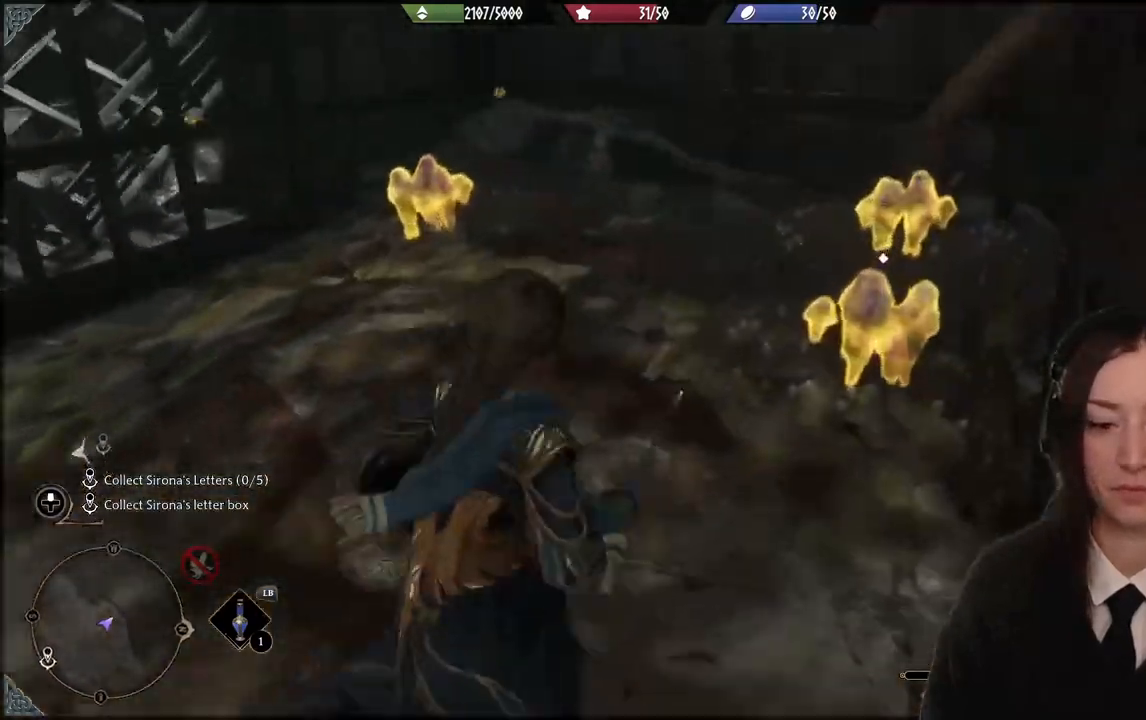
{"buttons": ["X"], "left_stick": "up-left", "right_stick": "center", "events": [[100, "X", "up"], [233, "X", "down"], [367, "X", "up"], [433, "left_stick", "up-left"], [467, "X", "down"]]}
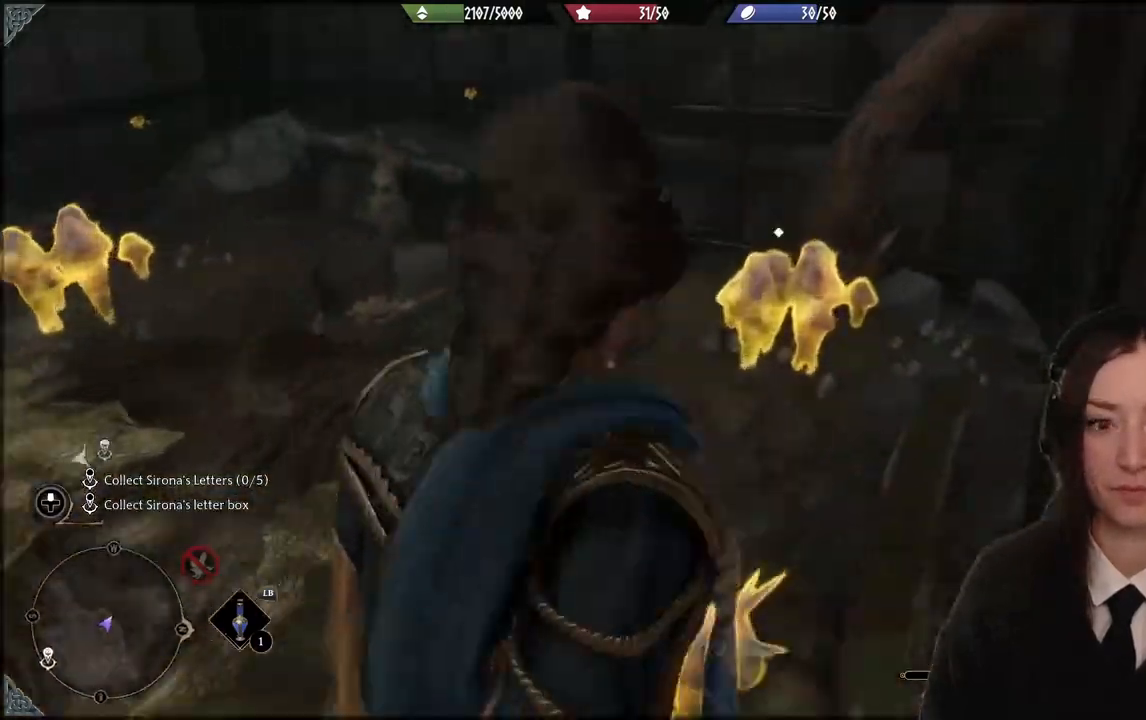
{"buttons": [], "left_stick": "up-left", "right_stick": "center"}
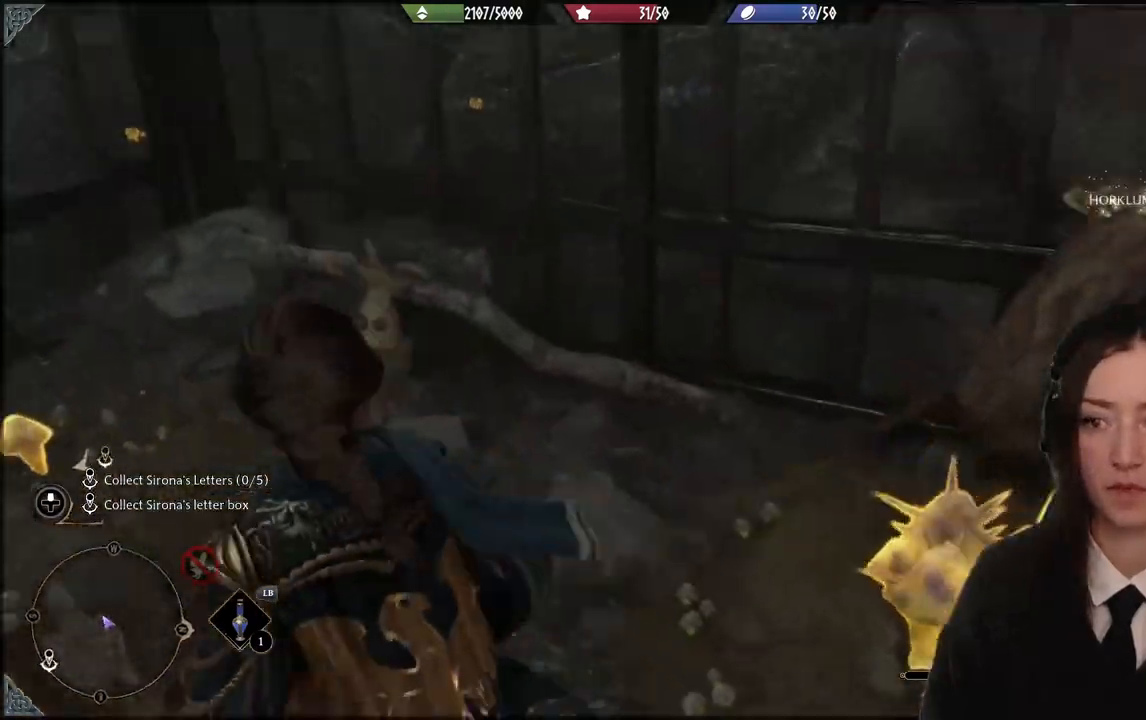
{"buttons": [], "left_stick": "down-left", "right_stick": "center", "events": [[33, "X", "down"], [33, "left_stick", "left"], [133, "X", "up"], [267, "X", "down"], [367, "X", "up"], [500, "left_stick", "down-left"]]}
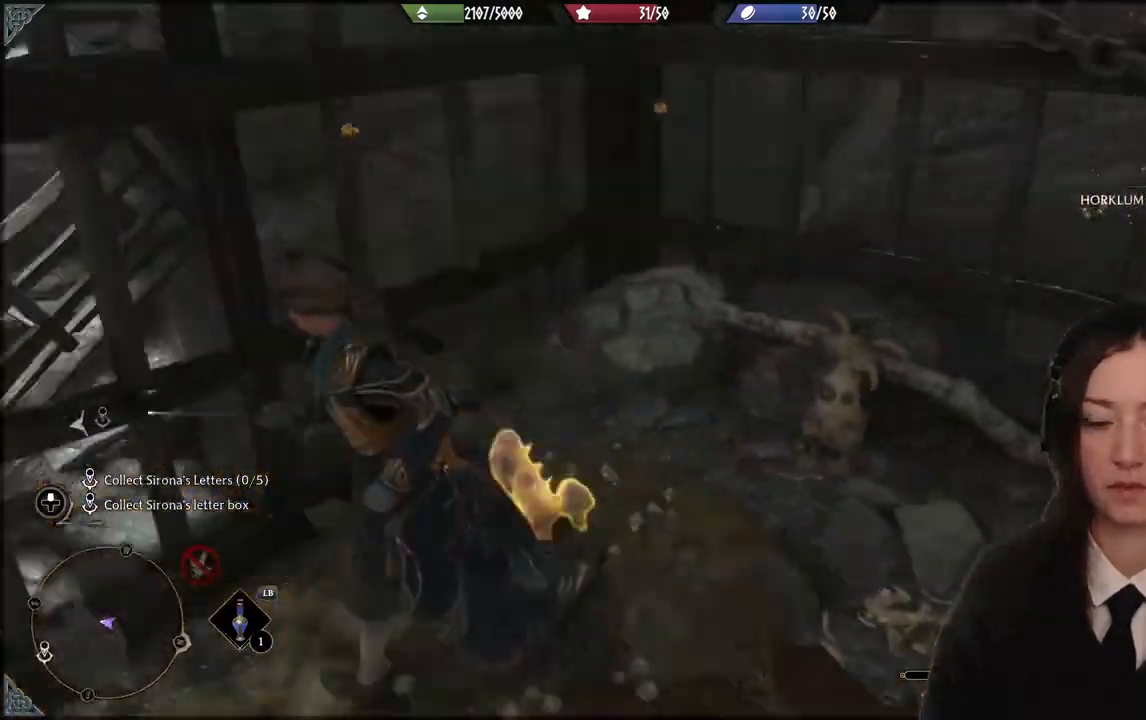
{"buttons": [], "left_stick": "left", "right_stick": "up-left", "events": [[367, "right_stick", "up-left"], [401, "left_stick", "left"]]}
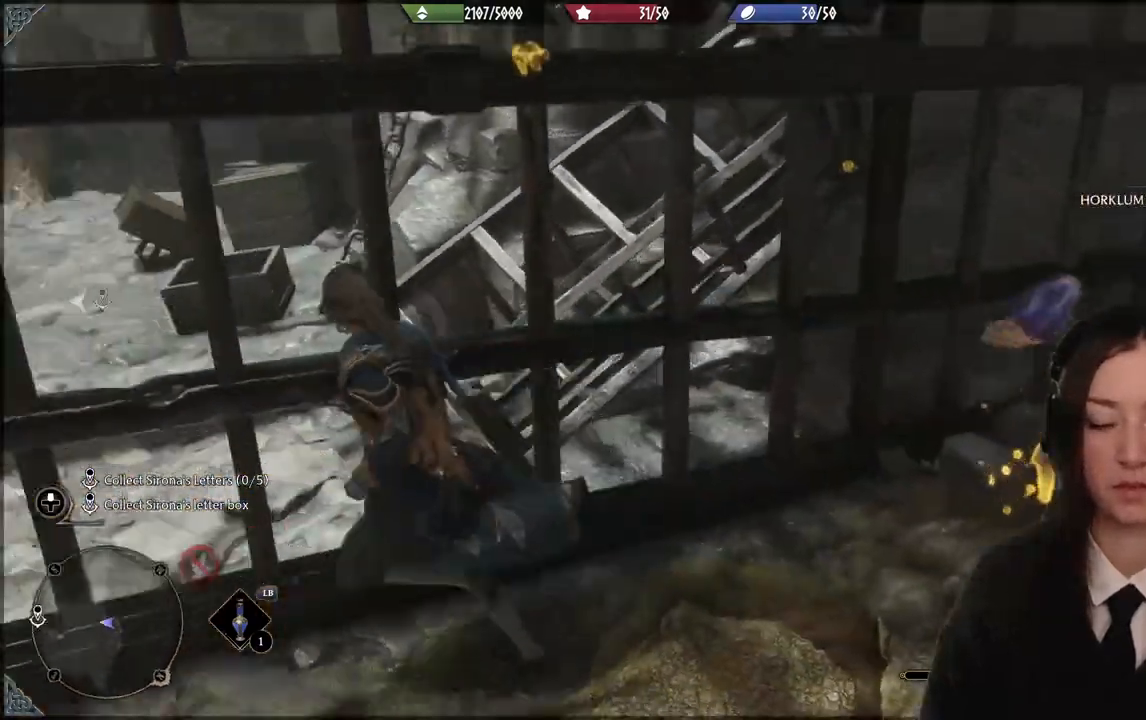
{"buttons": [], "left_stick": "up-left", "right_stick": "center", "events": [[233, "left_stick", "up-left"], [267, "right_stick", "center"]]}
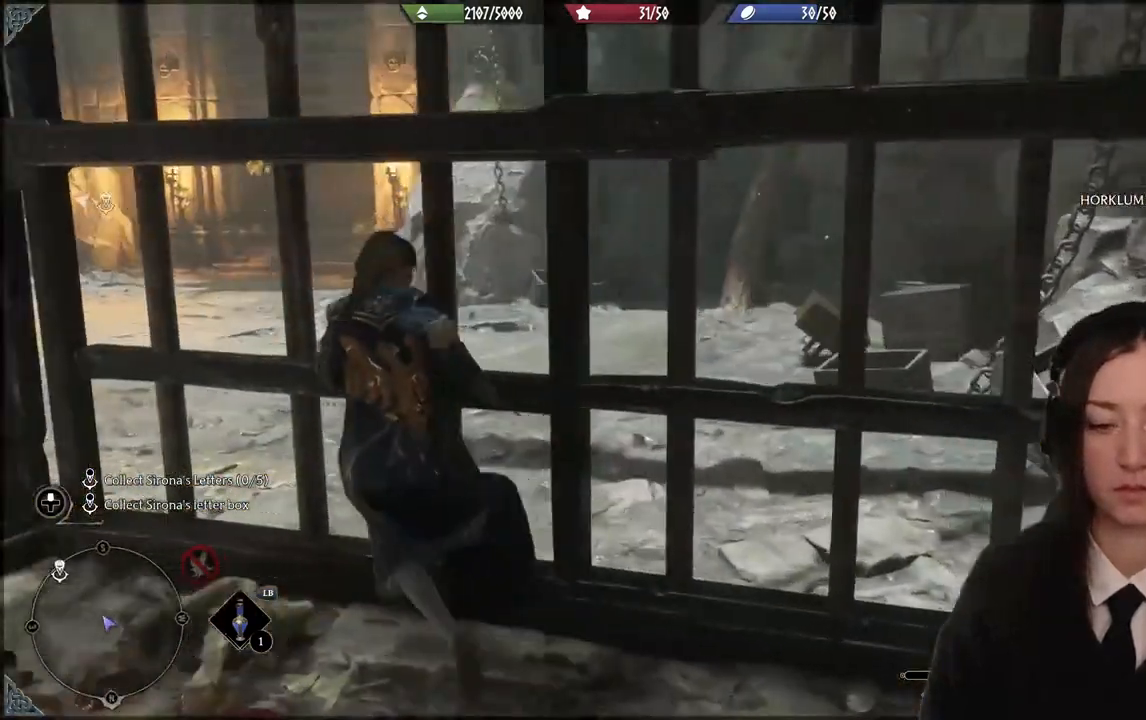
{"buttons": [], "left_stick": "up-left", "right_stick": "up-left", "events": [[267, "right_stick", "up-left"]]}
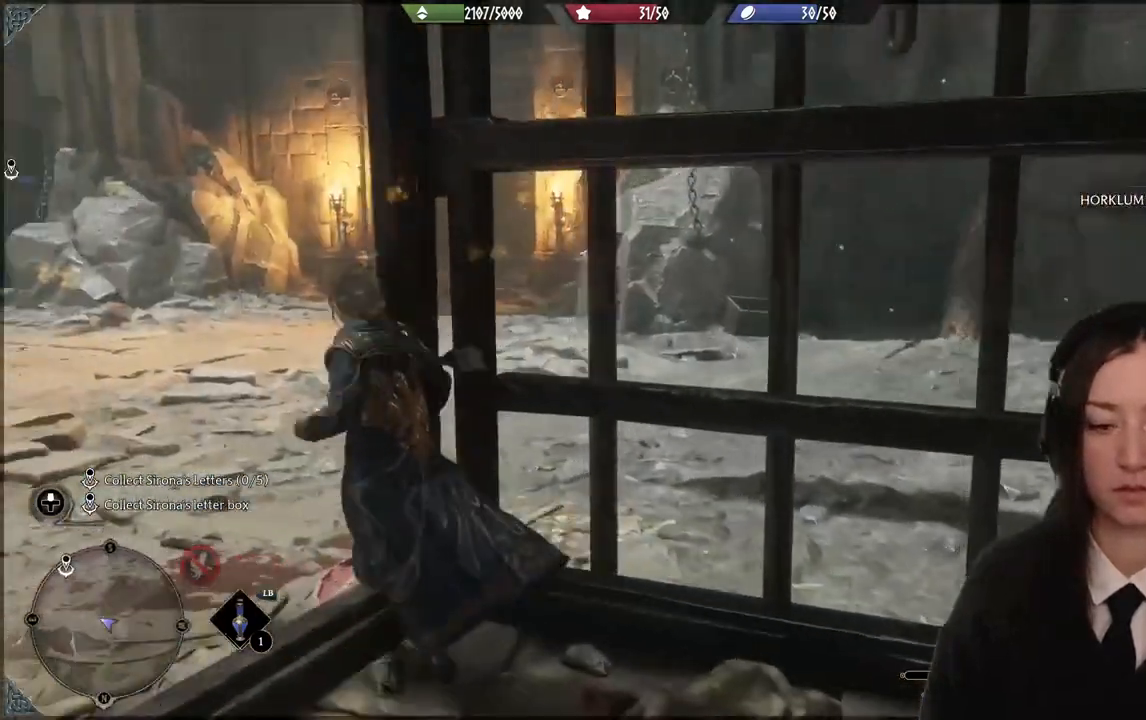
{"buttons": [], "left_stick": "up-left", "right_stick": "right", "events": [[66, "right_stick", "center"], [233, "right_stick", "right"]]}
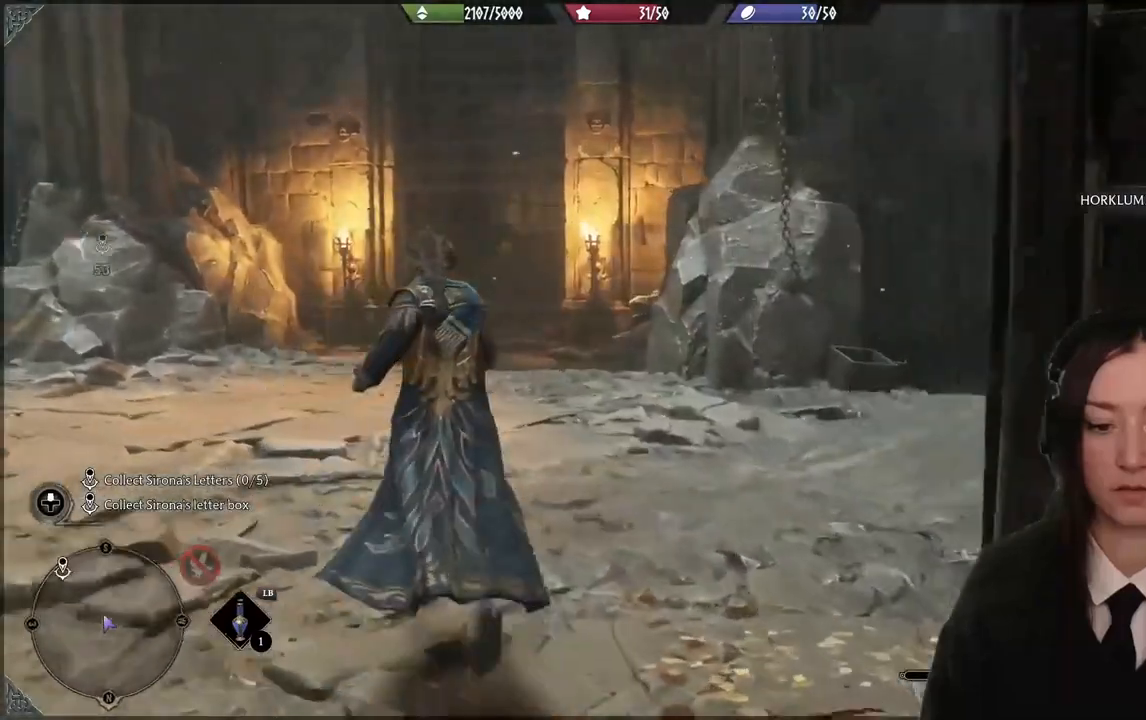
{"buttons": [], "left_stick": "up-left", "right_stick": "right", "events": [[134, "right_stick", "center"], [467, "right_stick", "right"]]}
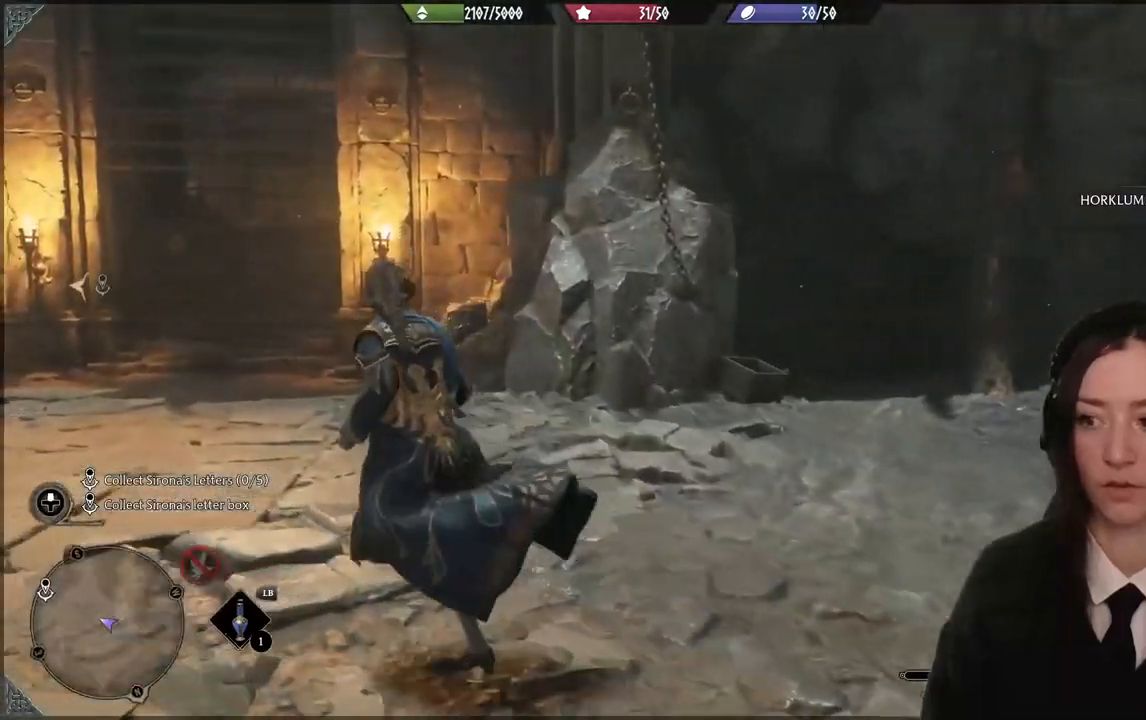
{"buttons": [], "left_stick": "up-right", "right_stick": "center", "events": [[133, "left_stick", "up"], [267, "left_stick", "up-right"], [467, "right_stick", "center"]]}
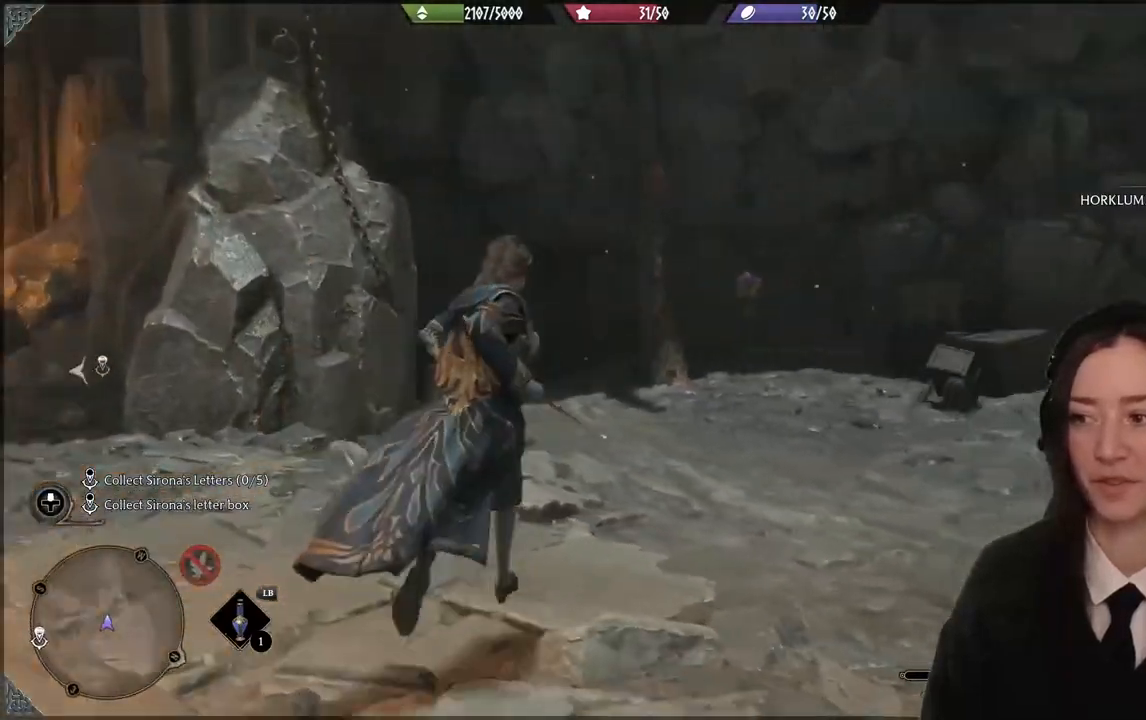
{"buttons": [], "left_stick": "up-right", "right_stick": "center", "events": []}
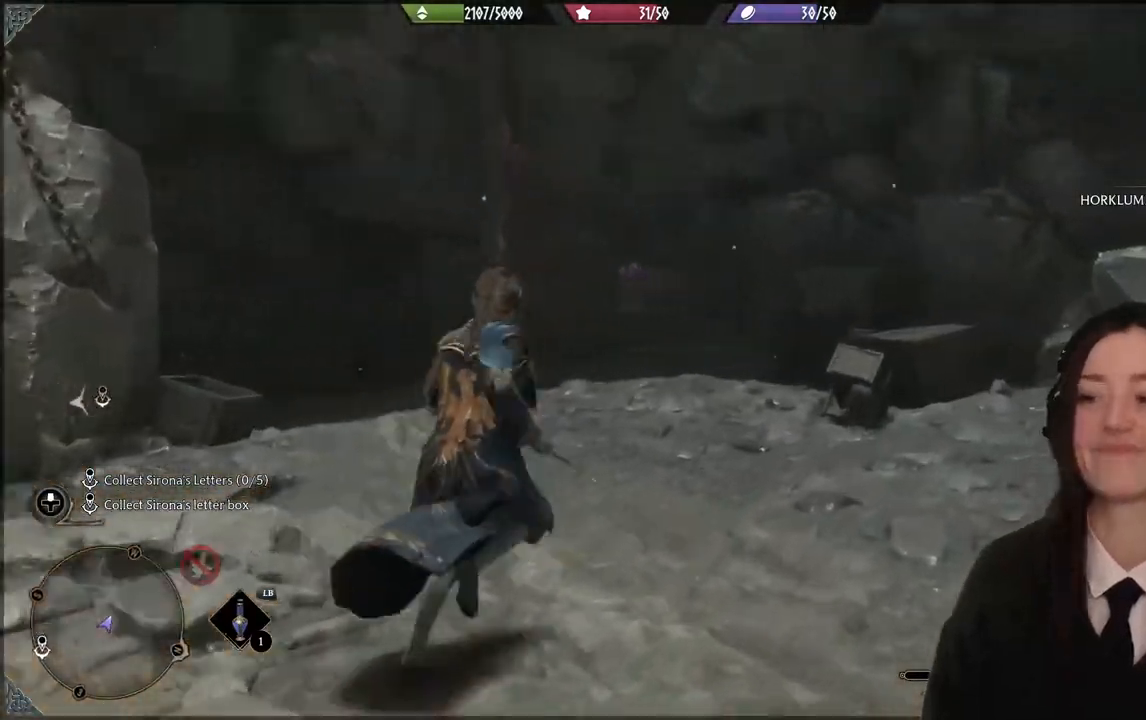
{"buttons": [], "left_stick": "up-right", "right_stick": "center", "events": [[166, "right_stick", "down-left"], [300, "right_stick", "center"]]}
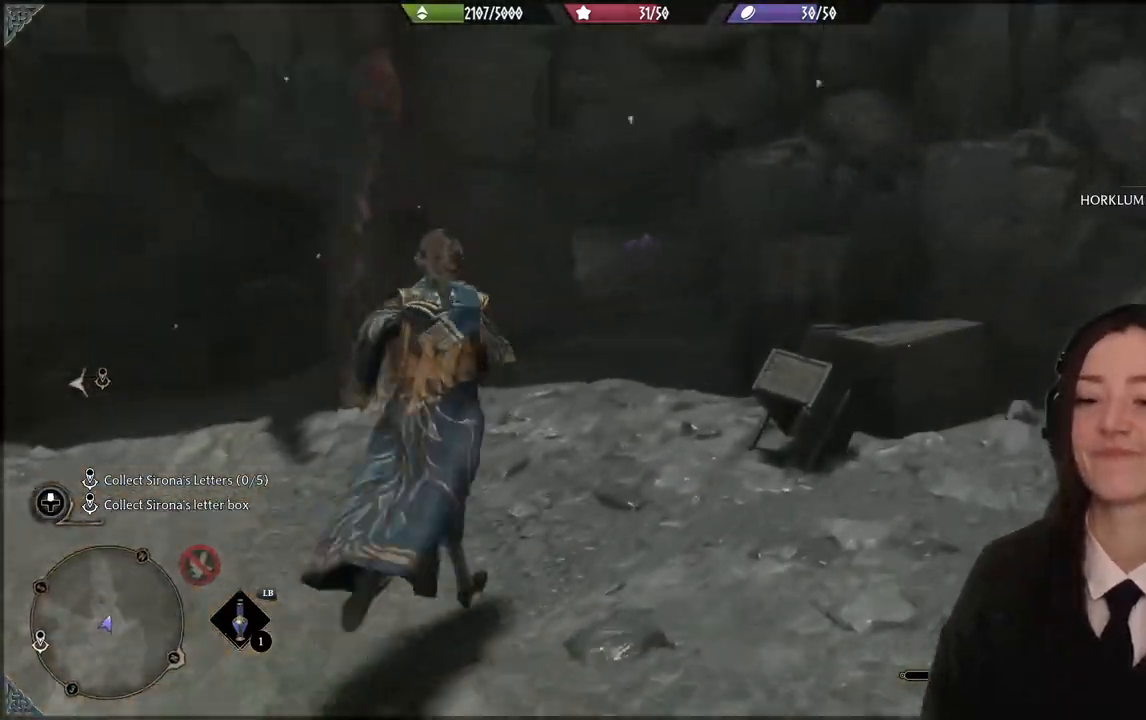
{"buttons": [], "left_stick": "up-right", "right_stick": "center", "events": [[100, "right_stick", "down-left"], [267, "right_stick", "center"]]}